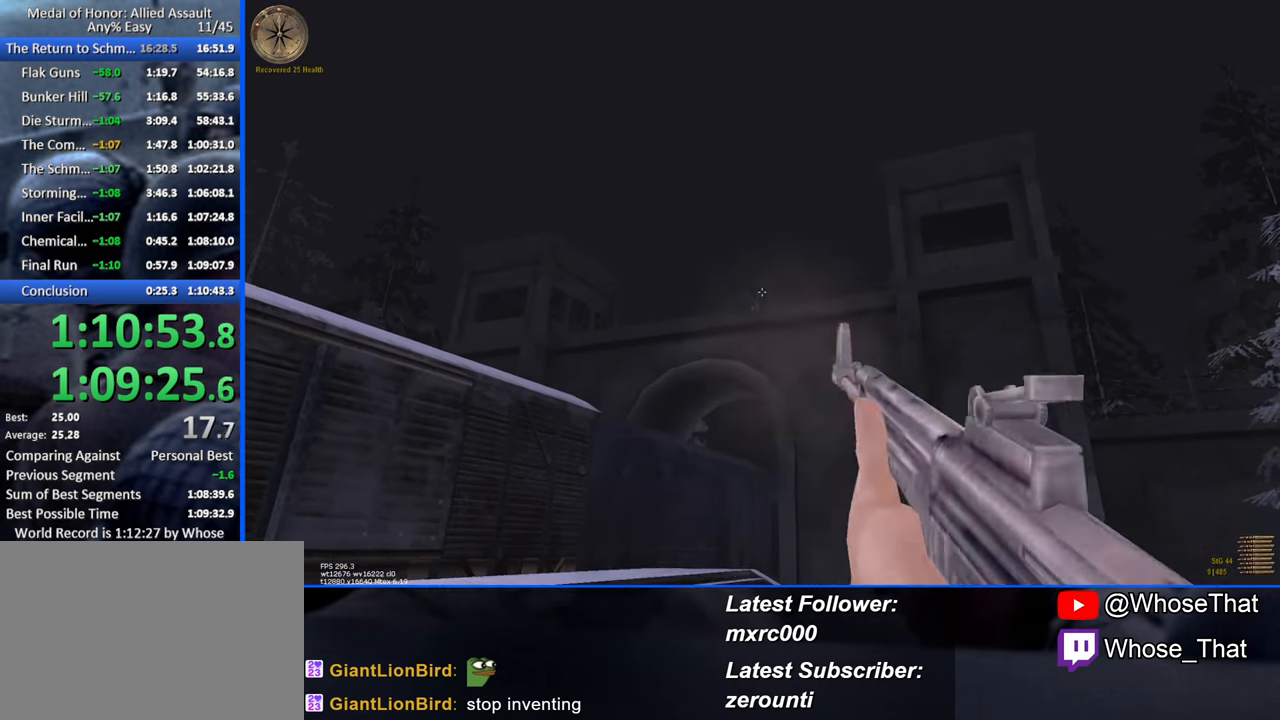
Gameplay with keyboard; each line is a JSON object with the keys held at the frame after it. "events" lists presses ("down") and releases ("up") of "1", "2", "3", "4", "5", "a", "alt", "c", "caps_lock", "ctrl", "d", "e", "f", "f7", "f8", "f9", "g", "page_up", "q", "r", "s", "shift", "space", "t", "tab", "v", "w", "x" and "z" between this image and that frame as [ms after this image, input, new state], when the widget could be followed in between. No other keys are recorded. Mouse input is not recorded.
{"keys": [], "events": [[267, "caps_lock", "down"], [350, "caps_lock", "up"]]}
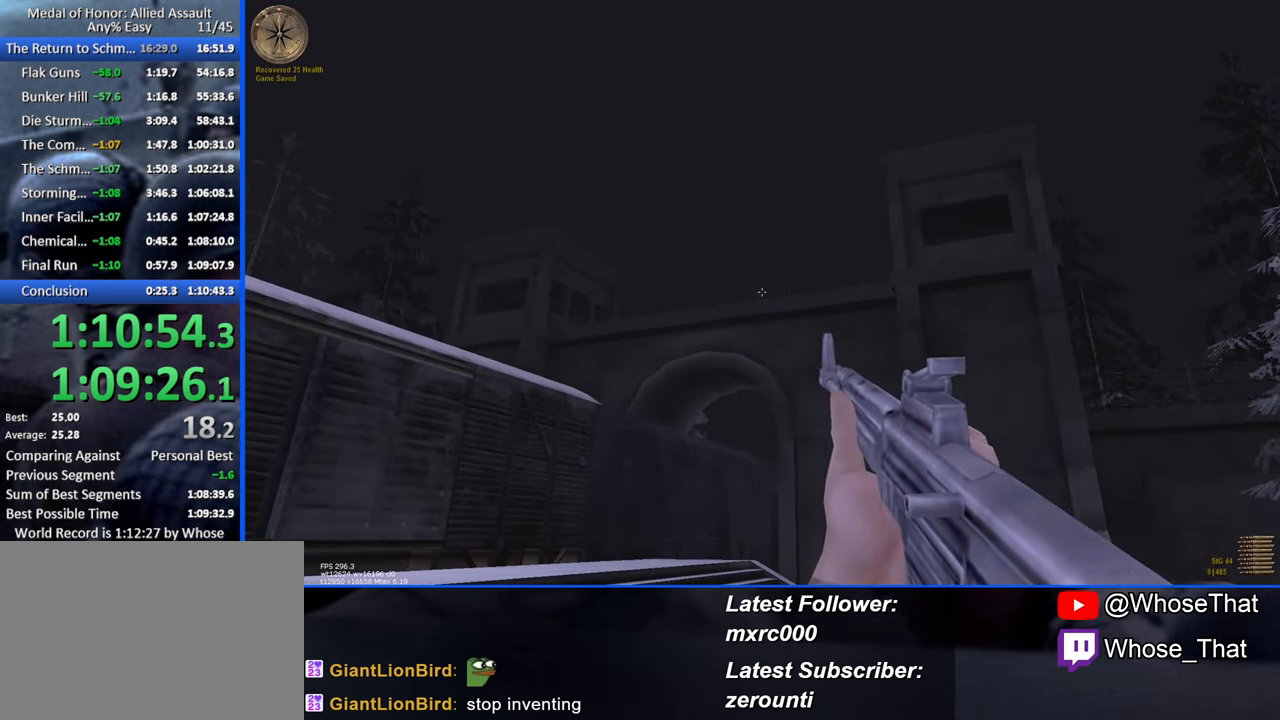
{"keys": [], "events": [[133, "3", "down"], [233, "3", "up"]]}
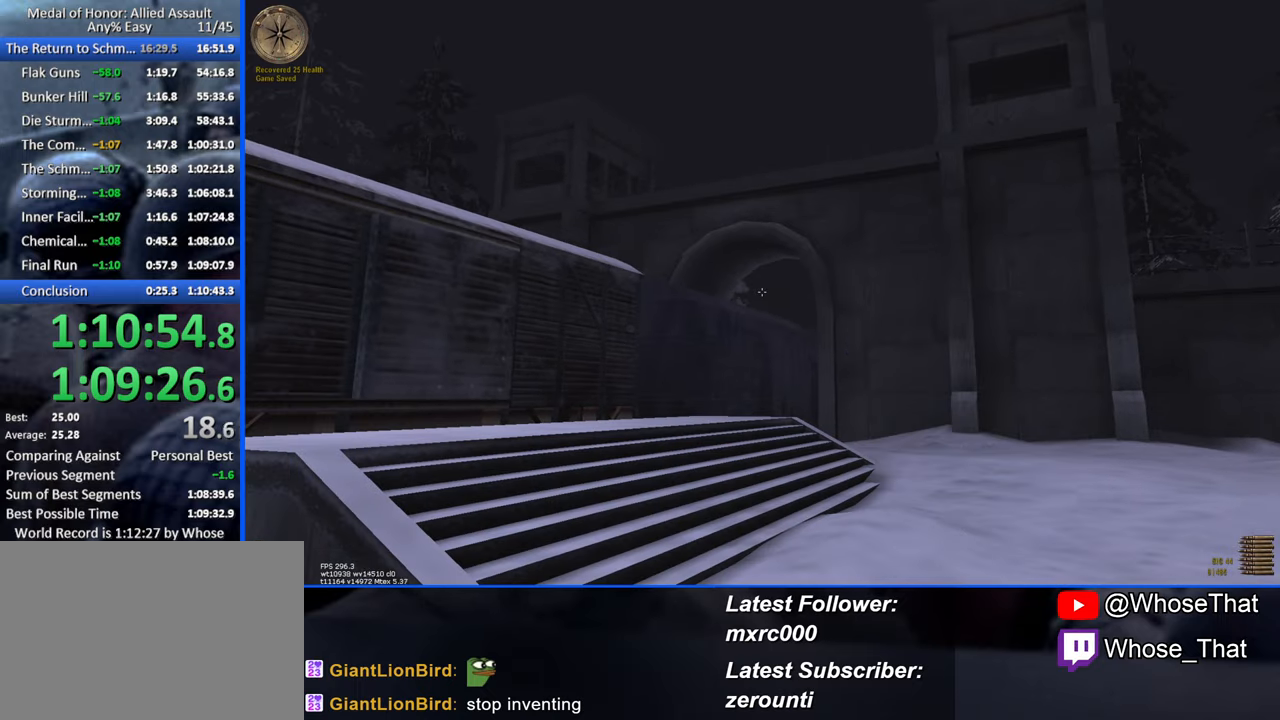
{"keys": [], "events": []}
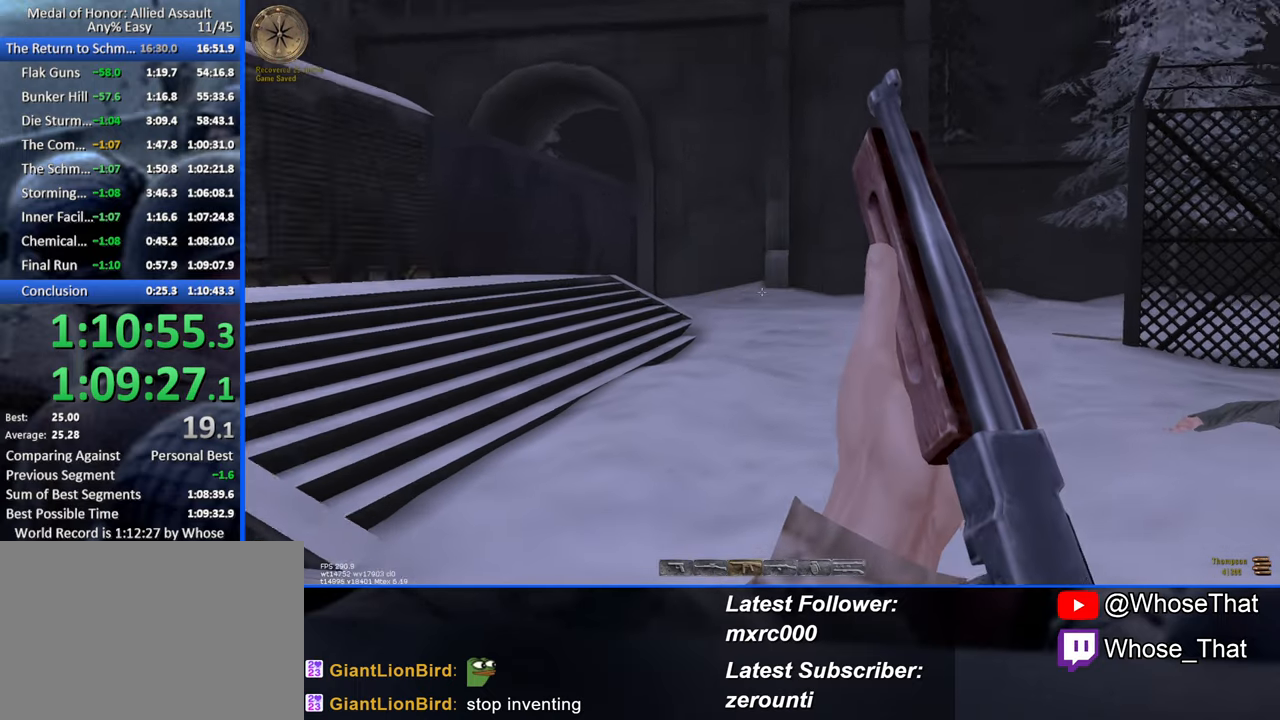
{"keys": [], "events": []}
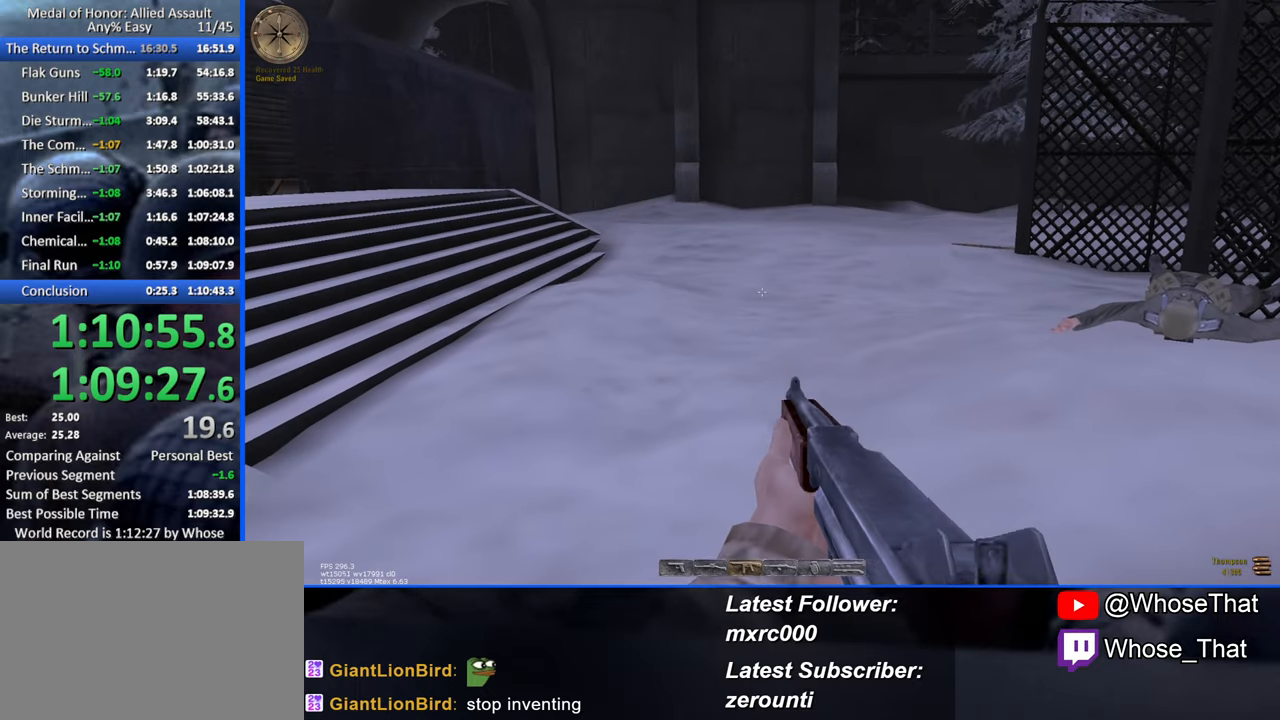
{"keys": [], "events": [[50, "r", "down"], [150, "r", "up"], [200, "r", "down"], [316, "r", "up"]]}
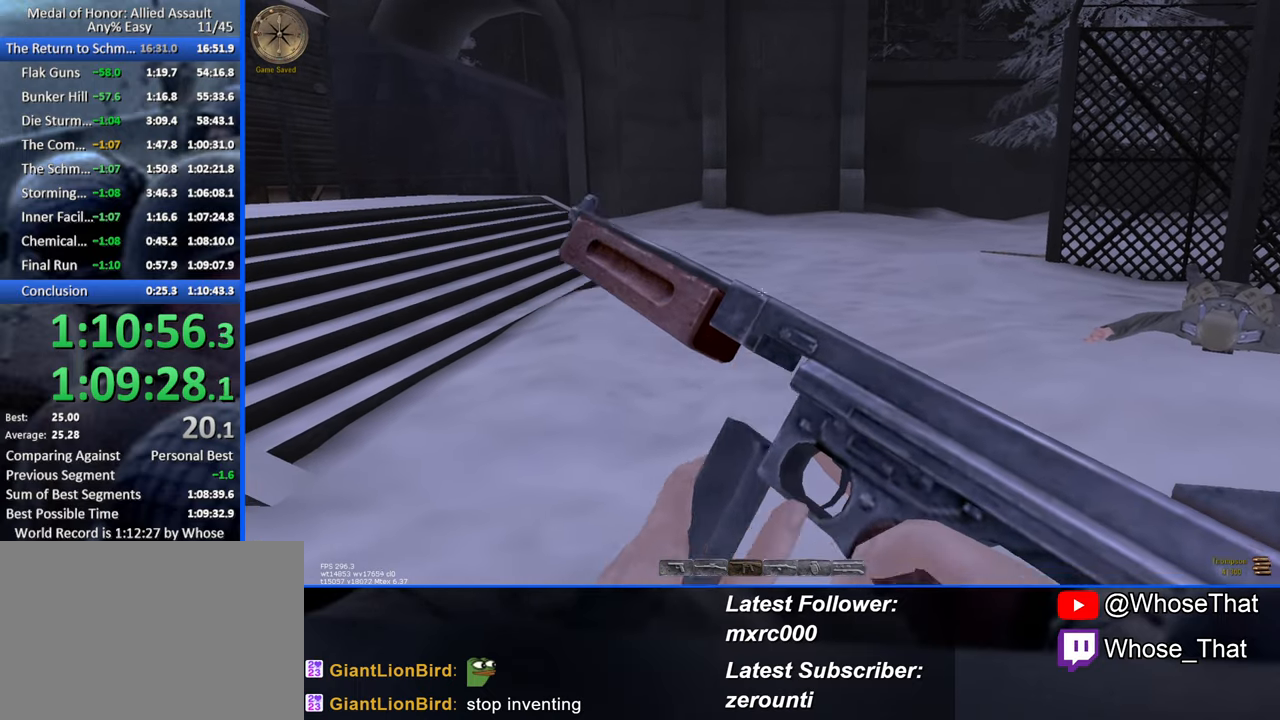
{"keys": [], "events": []}
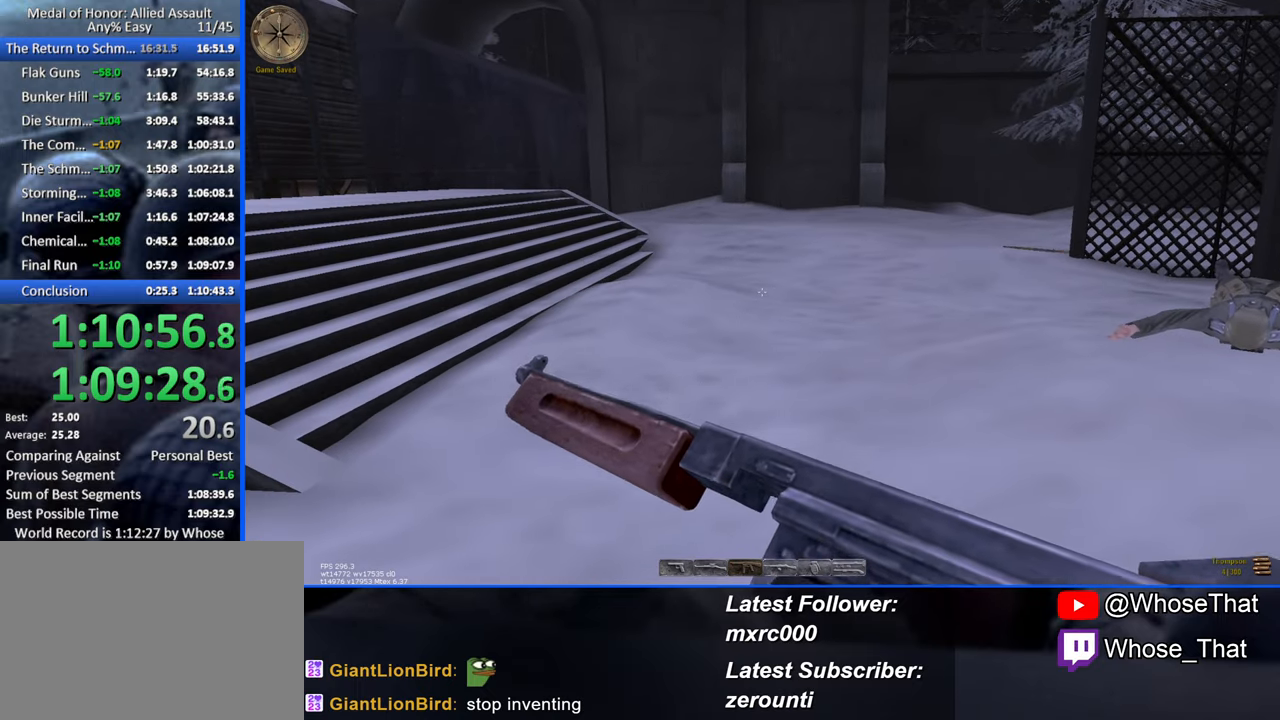
{"keys": [], "events": [[366, "r", "down"], [450, "r", "up"]]}
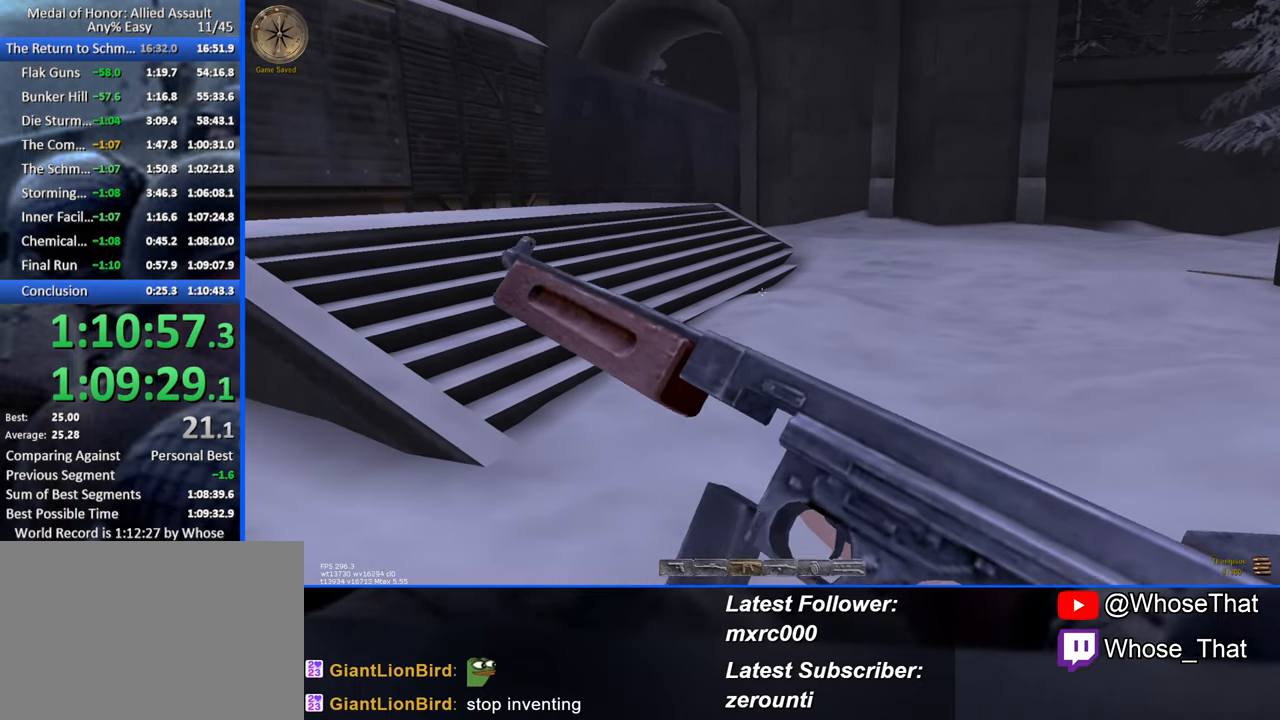
{"keys": ["w"], "events": [[233, "w", "down"]]}
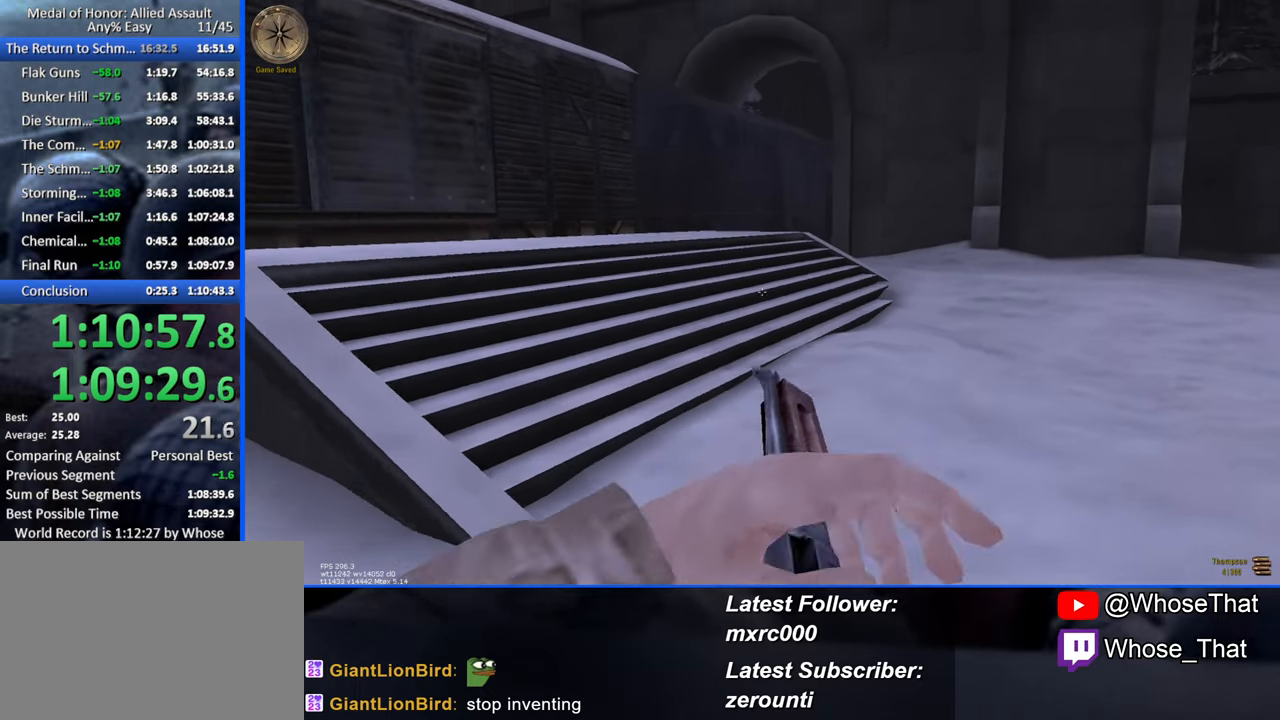
{"keys": ["w"], "events": []}
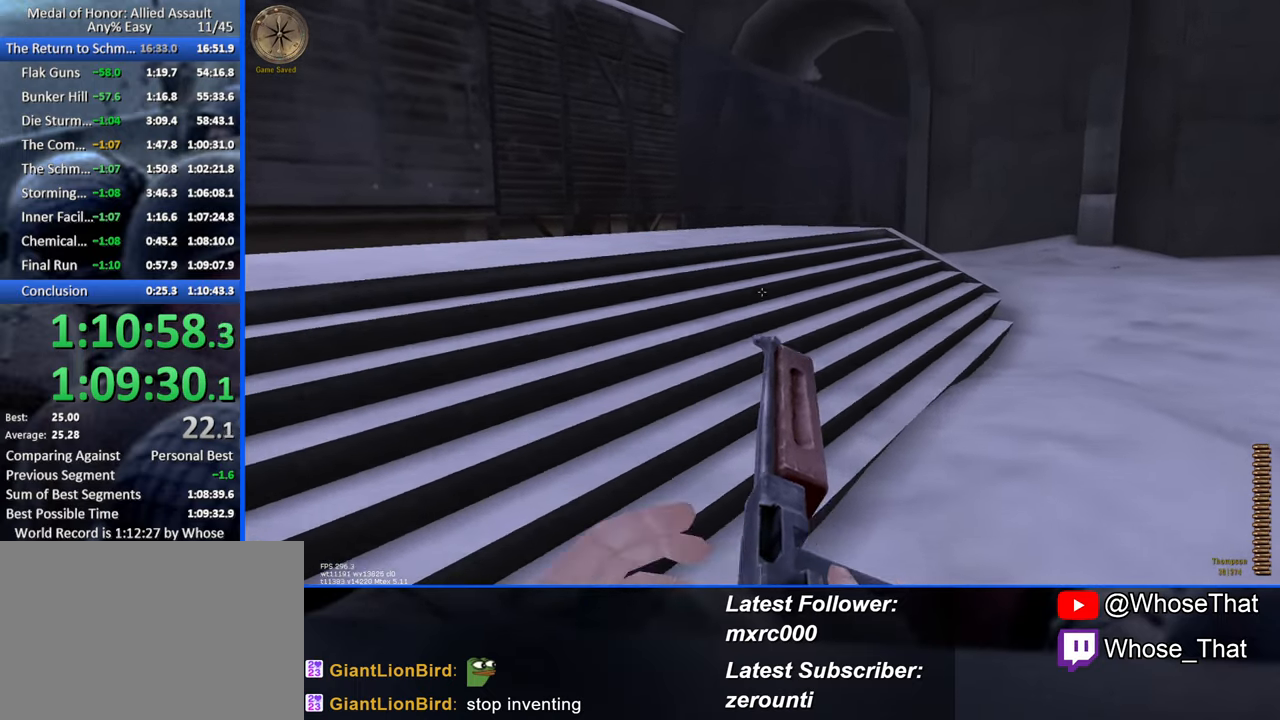
{"keys": ["w"], "events": []}
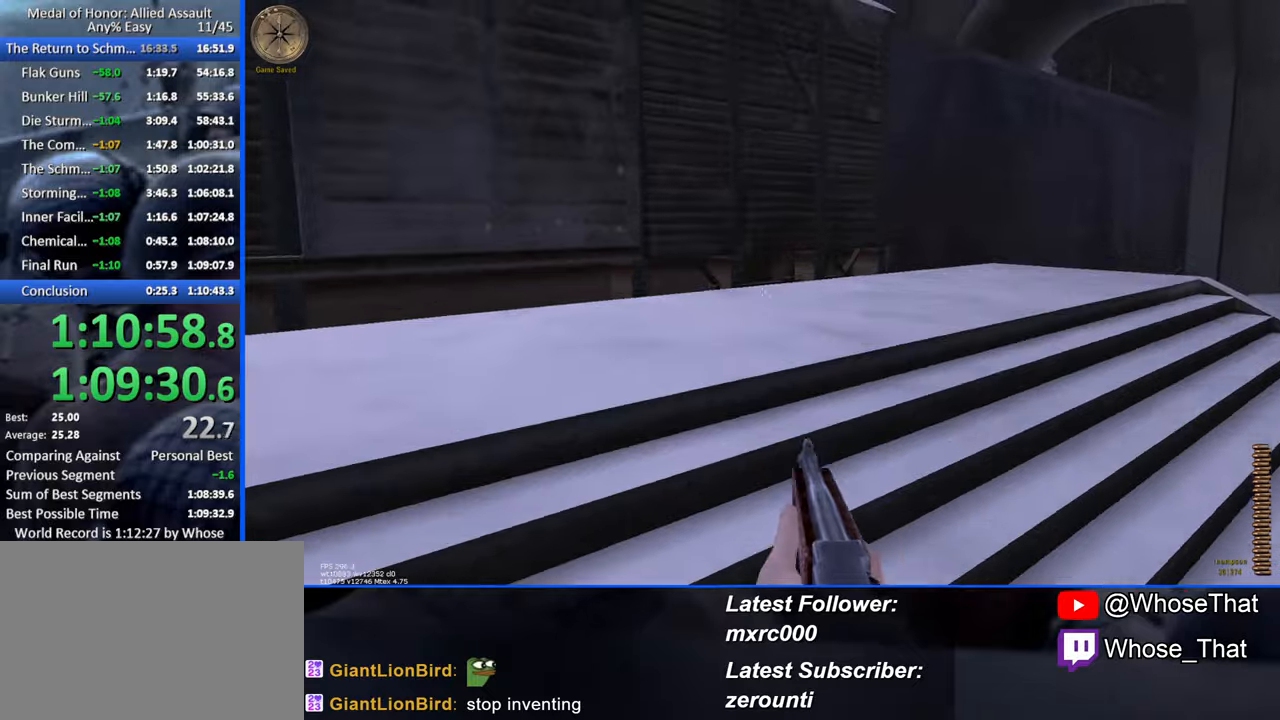
{"keys": ["w"], "events": []}
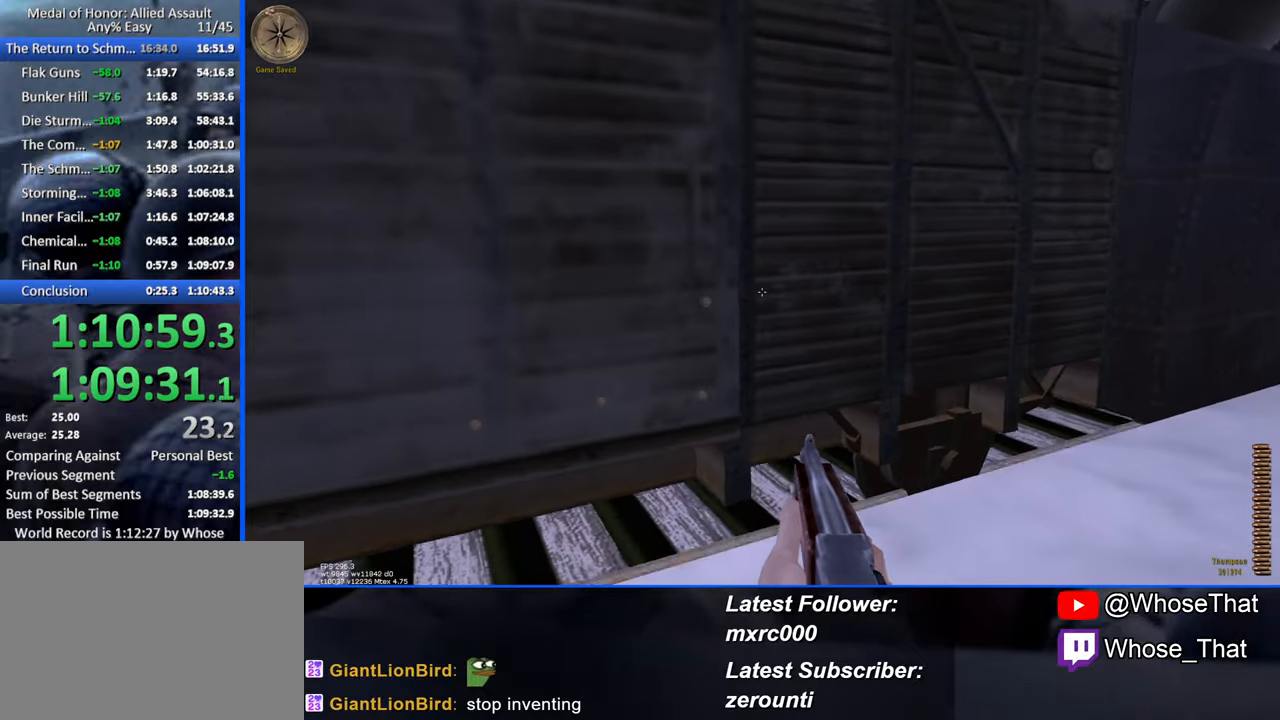
{"keys": ["w"], "events": []}
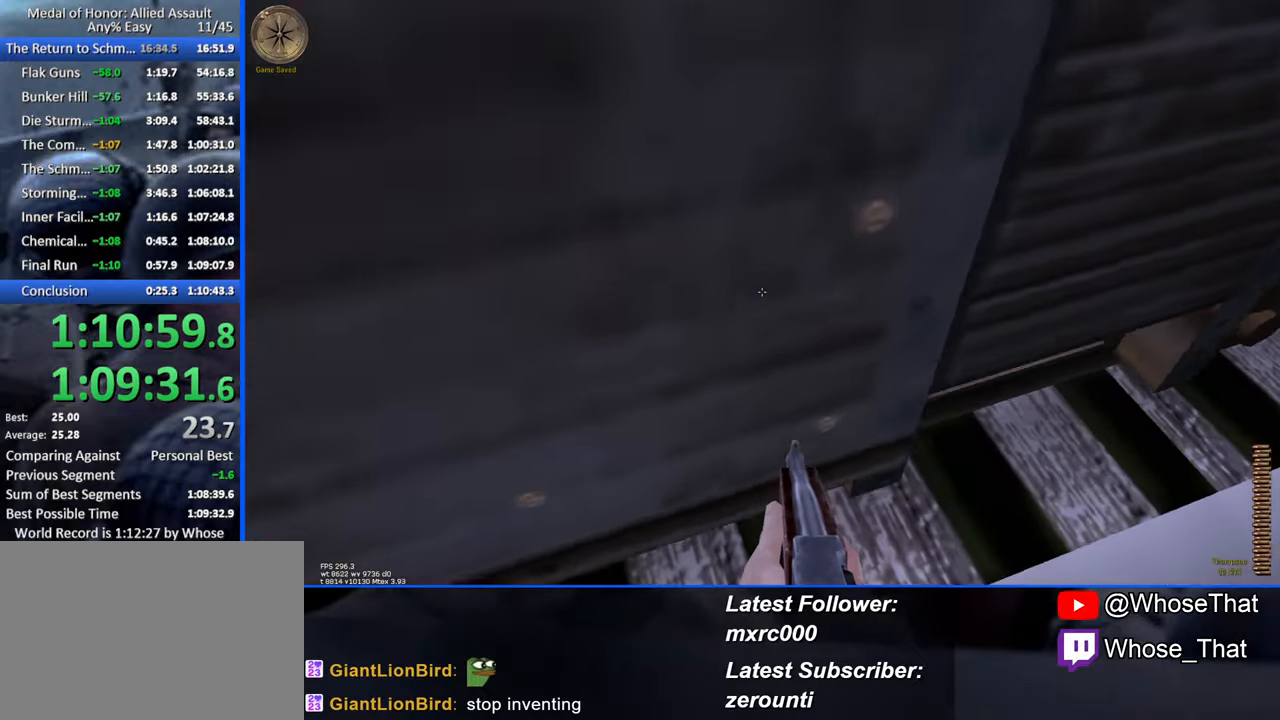
{"keys": ["w"], "events": []}
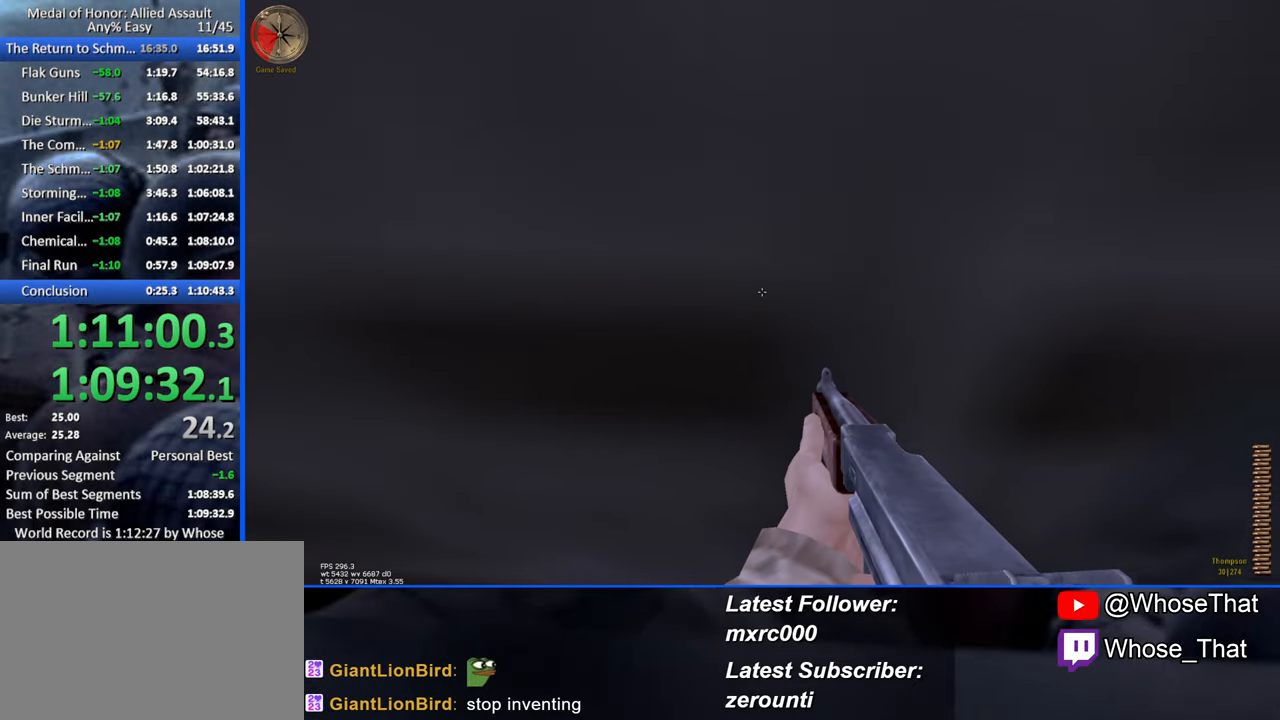
{"keys": ["w"], "events": []}
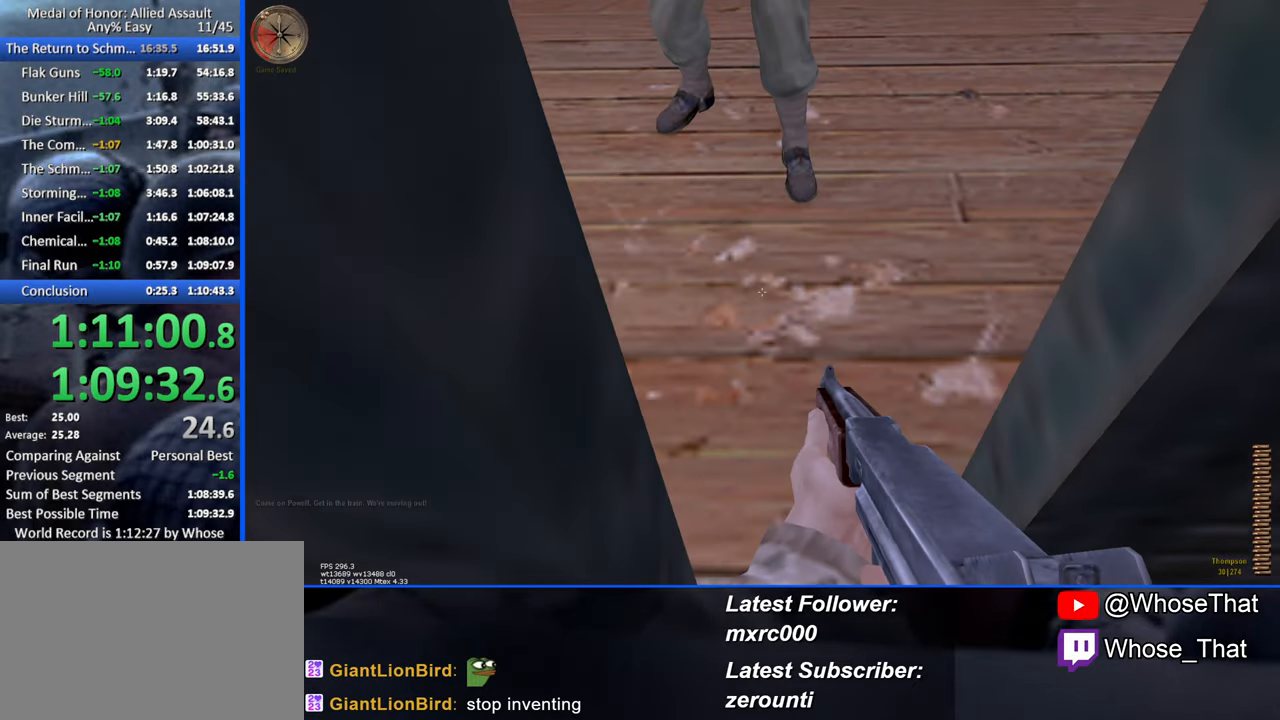
{"keys": ["w"], "events": []}
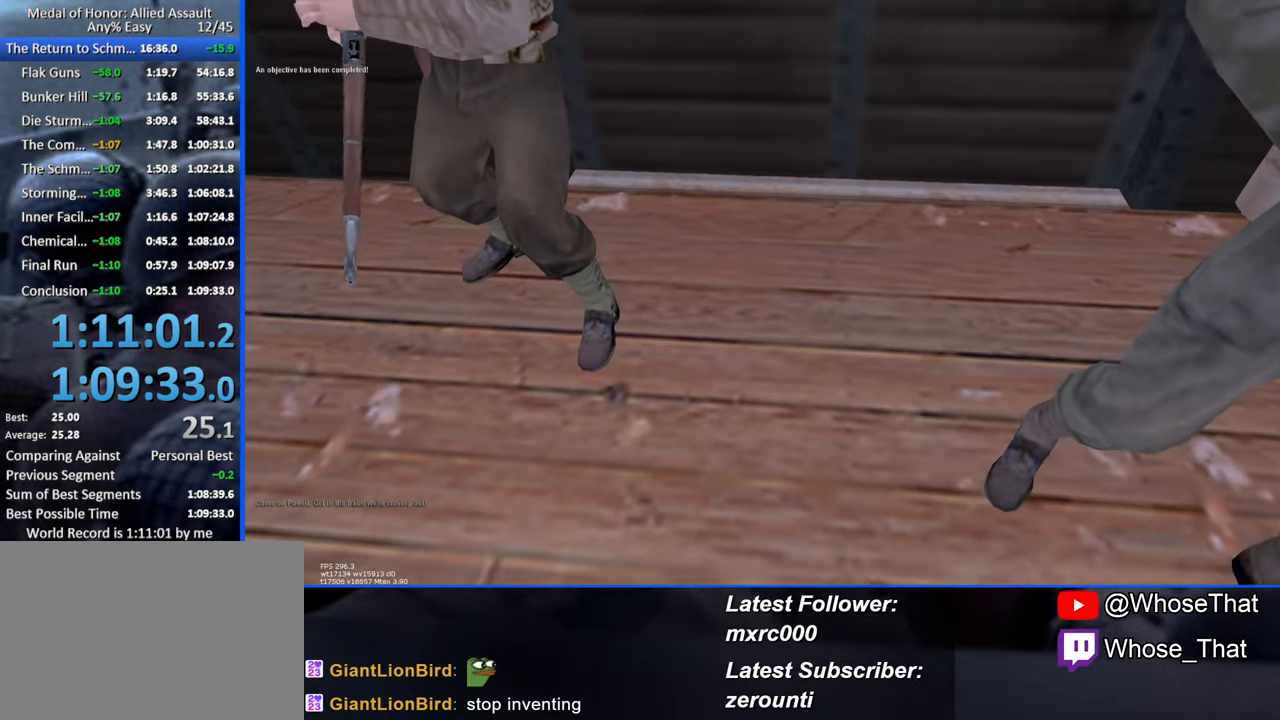
{"keys": [], "events": [[217, "w", "up"]]}